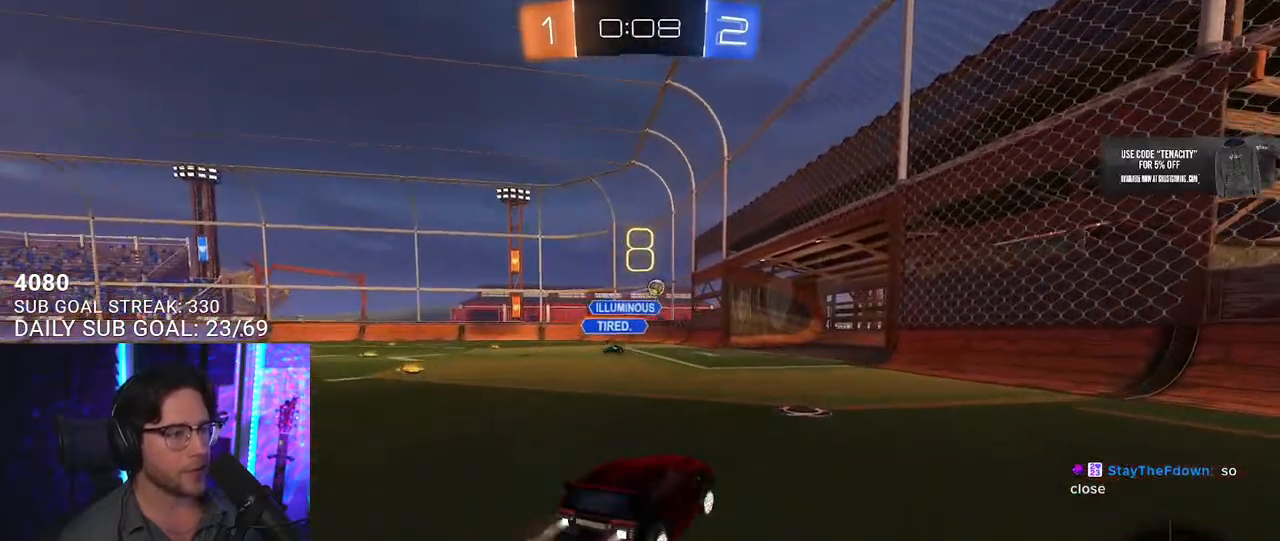
Gameplay with a controller (PlayStation layout); each line is a JSON object with the inputs held at the frame after it. "button_events" lists button changes between this image and that frame as [ms after this image, input, new state], when the widget could be followed in between (sticks are given only as held states). This document gives stick clicks only as held states, not as events. Not read: CROSS L1 R1.
{"buttons": ["R2"], "left_stick": "right", "right_stick": "center", "button_events": []}
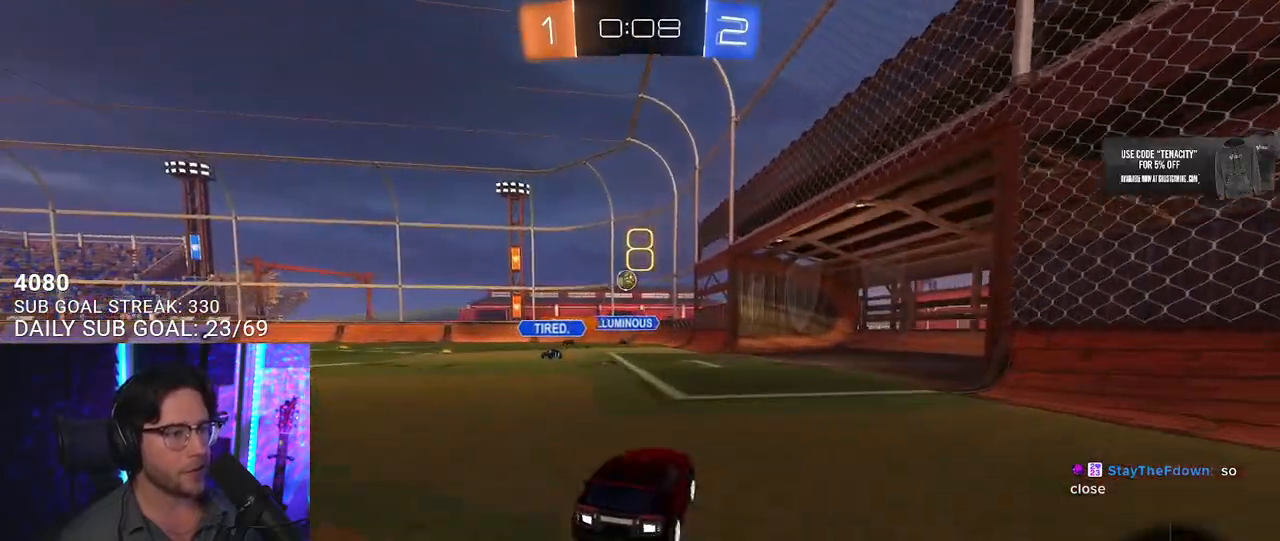
{"buttons": ["R2"], "left_stick": "center", "right_stick": "center", "button_events": []}
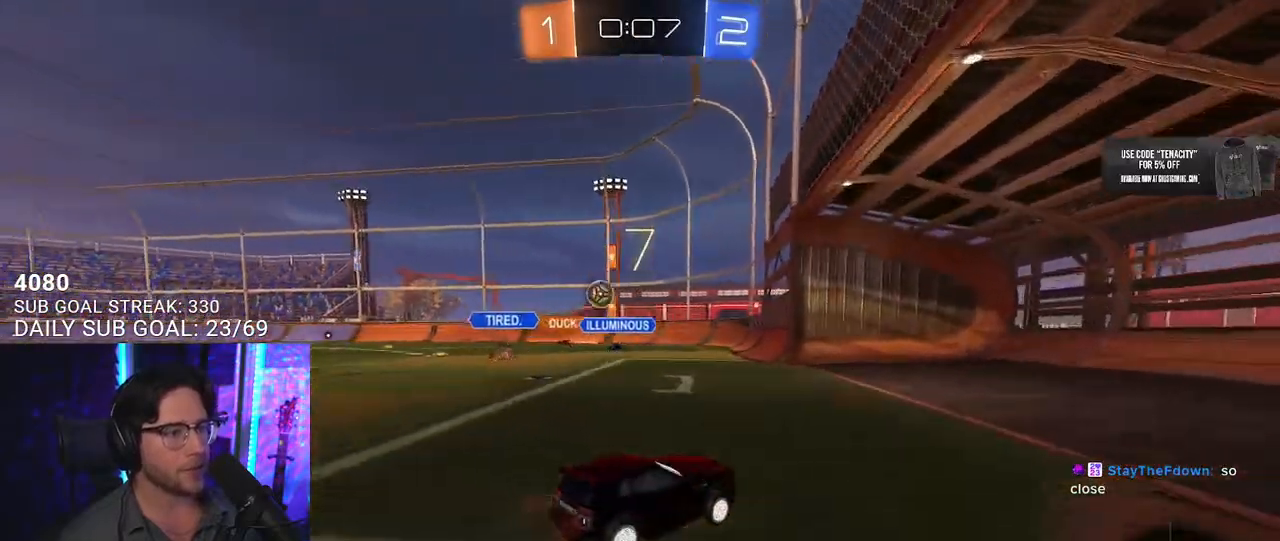
{"buttons": ["L2"], "left_stick": "left", "right_stick": "center", "button_events": [[233, "SQUARE", "down"], [333, "SQUARE", "up"], [367, "L2", "down"], [367, "R2", "up"]]}
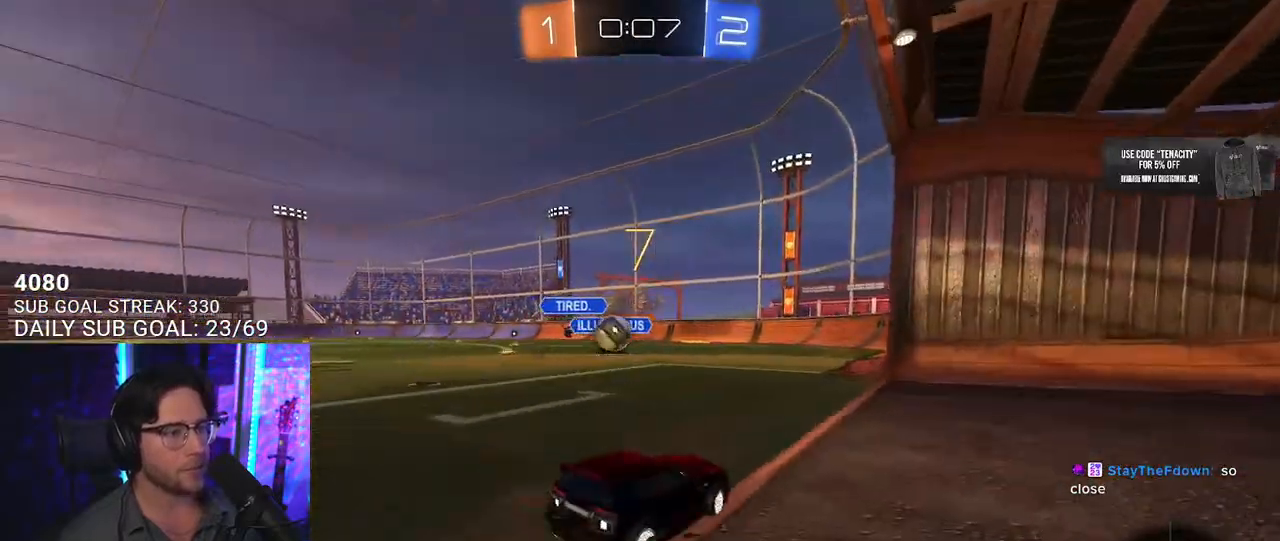
{"buttons": ["R2"], "left_stick": "left", "right_stick": "center", "button_events": [[17, "L2", "up"], [33, "R2", "down"]]}
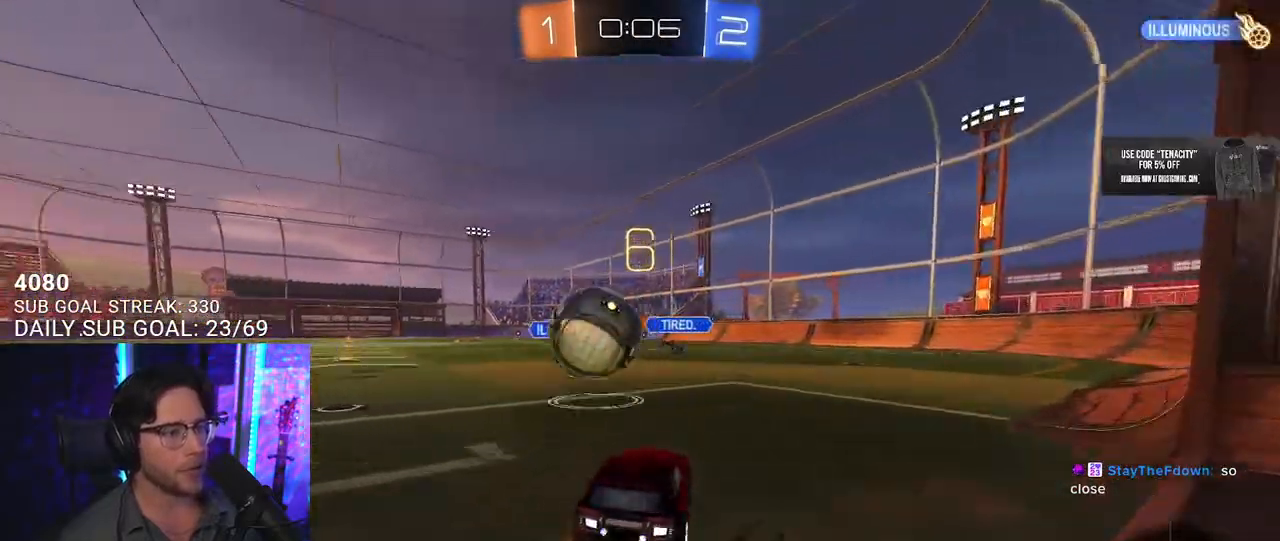
{"buttons": ["L2", "R2"], "left_stick": "down-left", "right_stick": "center", "button_events": [[100, "L2", "down"]]}
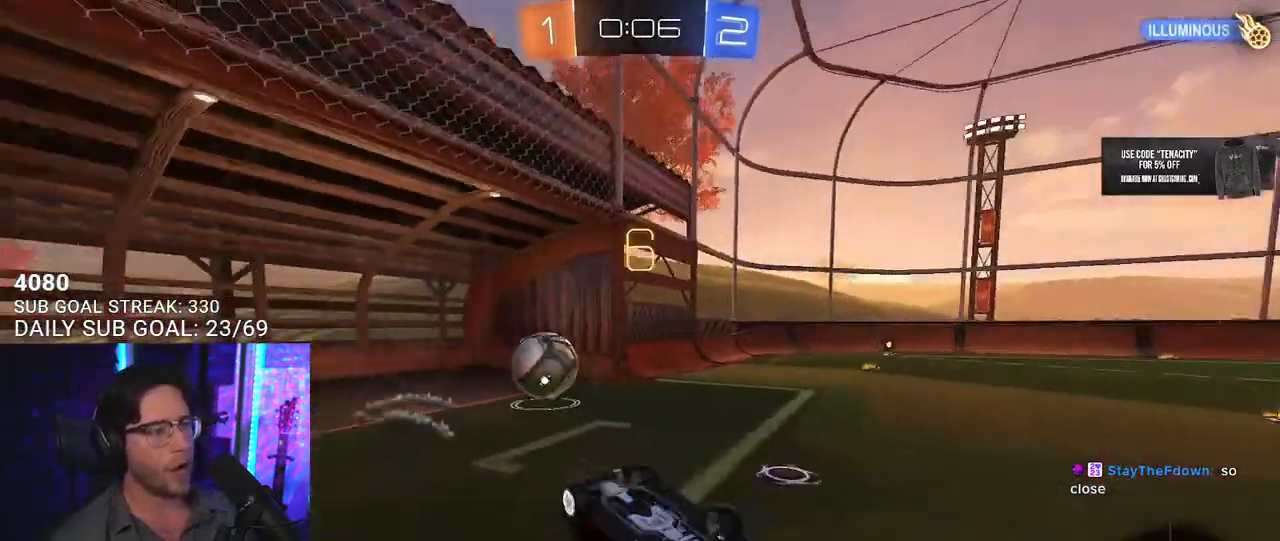
{"buttons": ["DPAD_DOWN"], "left_stick": "center", "right_stick": "center", "button_events": [[167, "R2", "up"], [233, "L2", "up"], [450, "DPAD_DOWN", "down"]]}
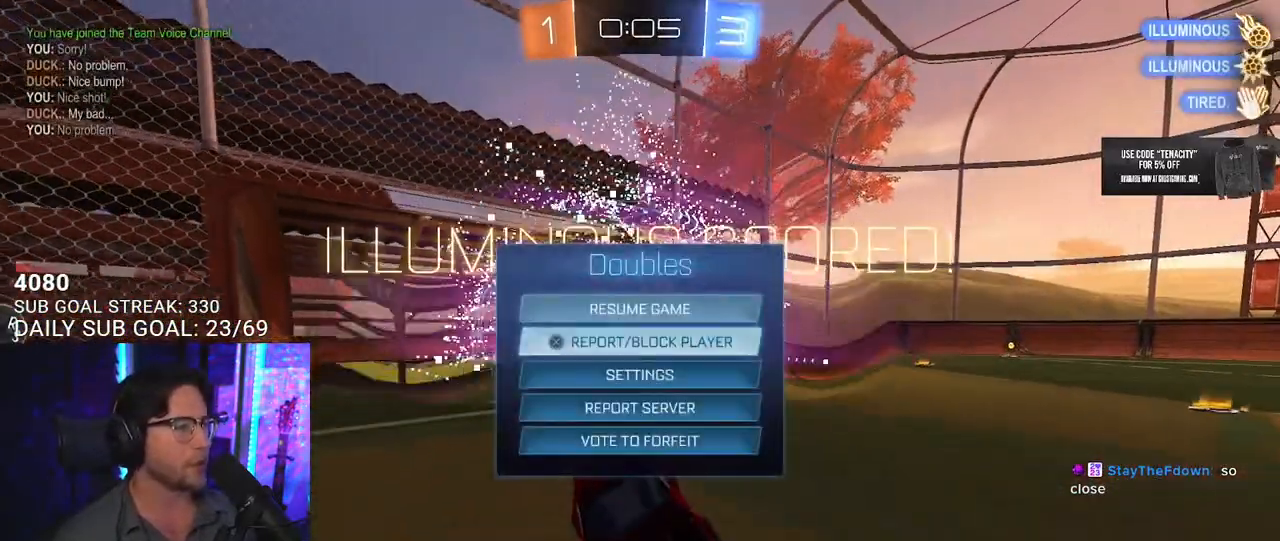
{"buttons": [], "left_stick": "center", "right_stick": "center", "button_events": [[17, "DPAD_DOWN", "up"], [83, "DPAD_DOWN", "down"], [133, "DPAD_DOWN", "up"], [350, "DPAD_DOWN", "down"], [400, "DPAD_DOWN", "up"]]}
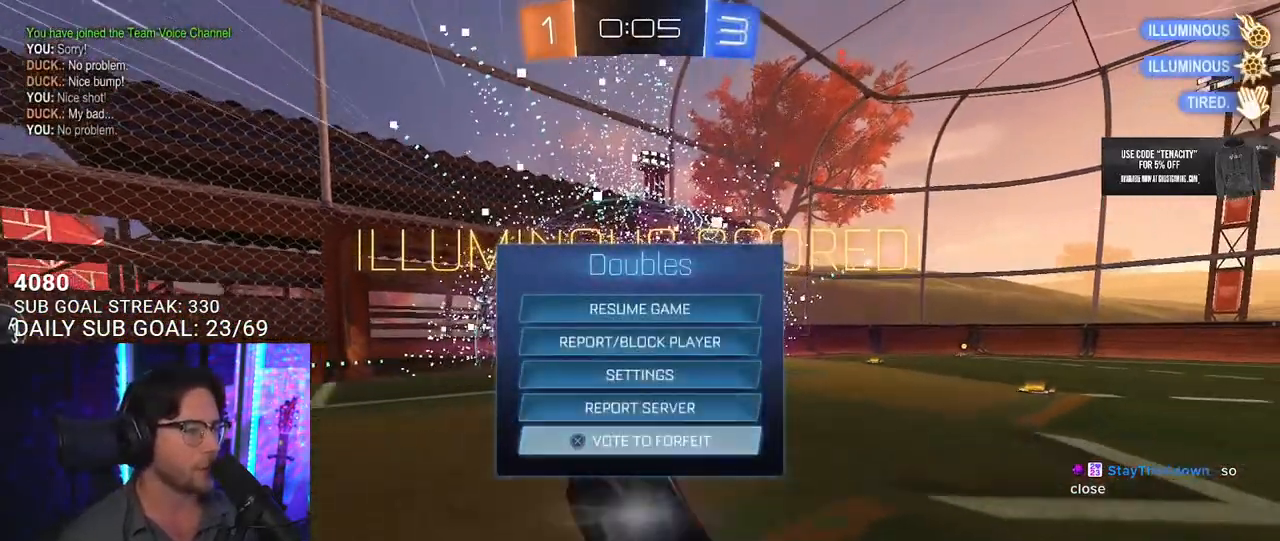
{"buttons": [], "left_stick": "center", "right_stick": "center", "button_events": []}
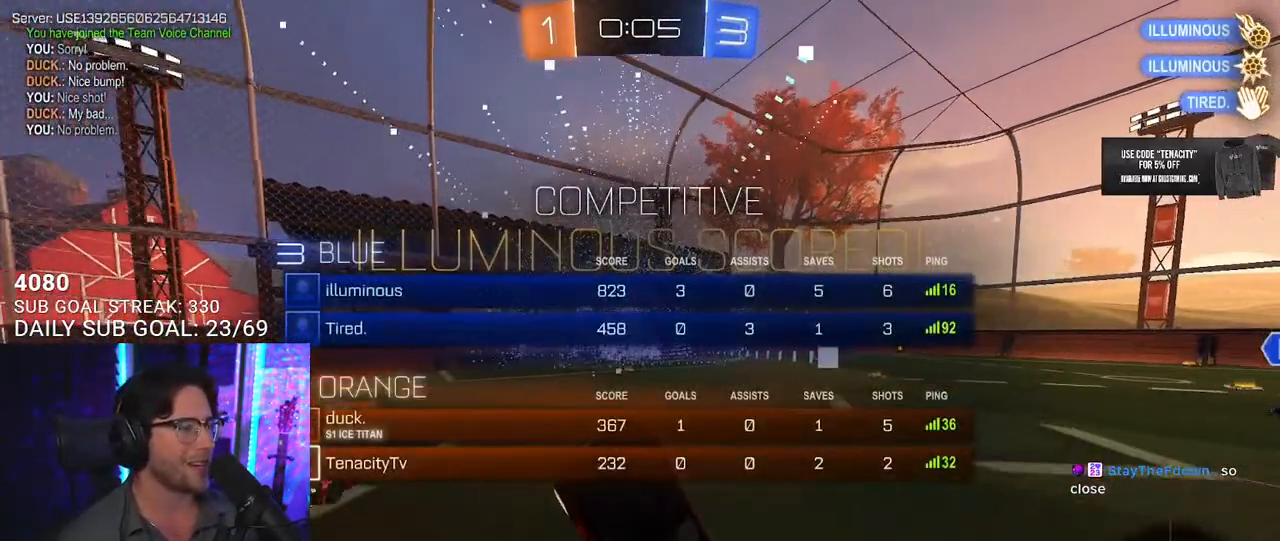
{"buttons": ["SQUARE", "R2"], "left_stick": "down", "right_stick": "center", "button_events": [[167, "R2", "down"], [417, "SQUARE", "down"]]}
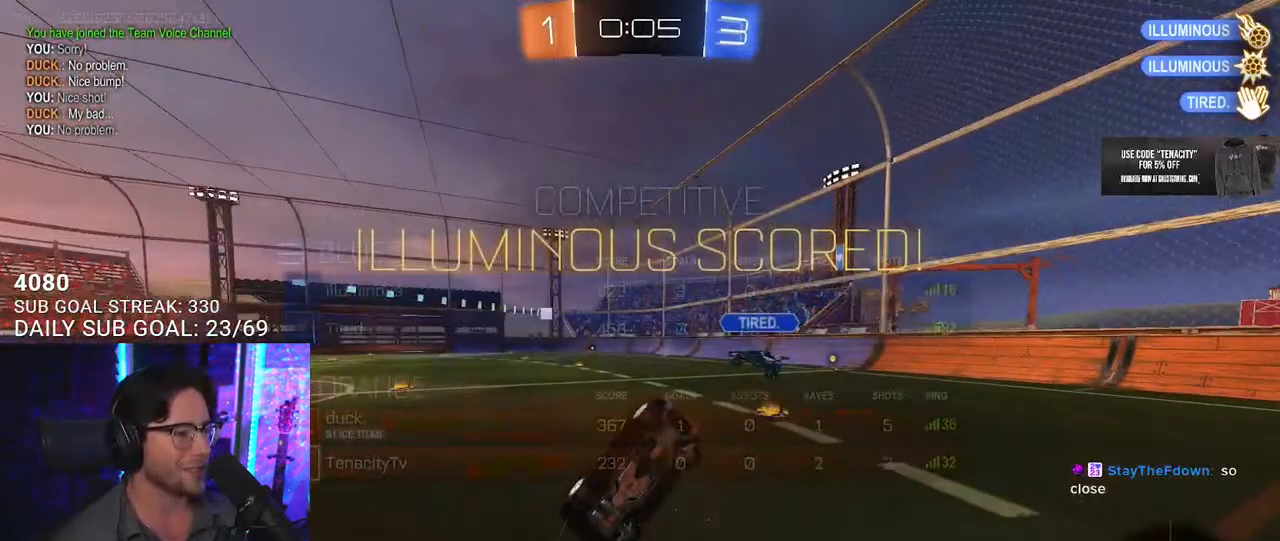
{"buttons": ["SQUARE", "L2", "R2"], "left_stick": "left", "right_stick": "center", "button_events": [[283, "L2", "down"]]}
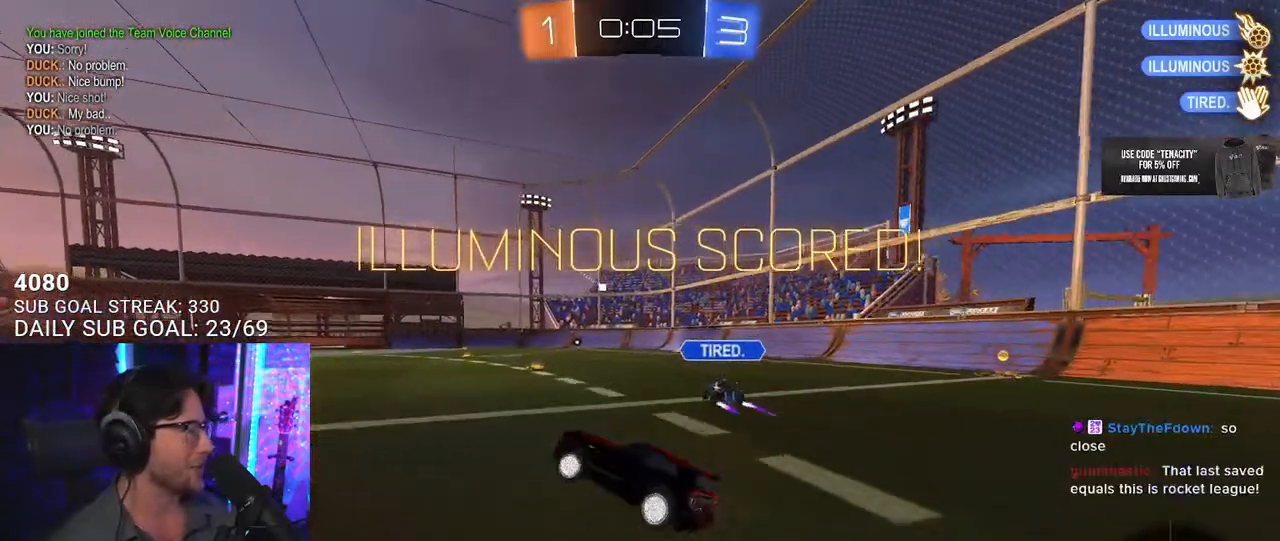
{"buttons": ["L2", "R2"], "left_stick": "up-right", "right_stick": "center", "button_events": [[67, "L2", "up"], [433, "L2", "down"], [433, "SQUARE", "up"]]}
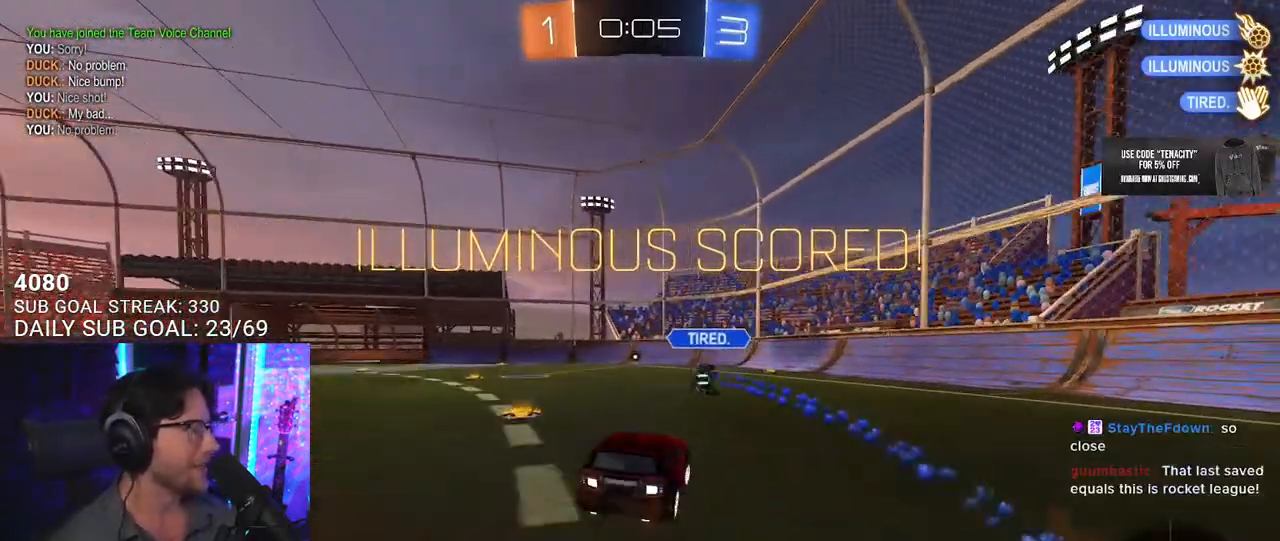
{"buttons": ["R2"], "left_stick": "center", "right_stick": "center", "button_events": [[100, "SQUARE", "down"], [133, "L2", "up"], [217, "SQUARE", "up"]]}
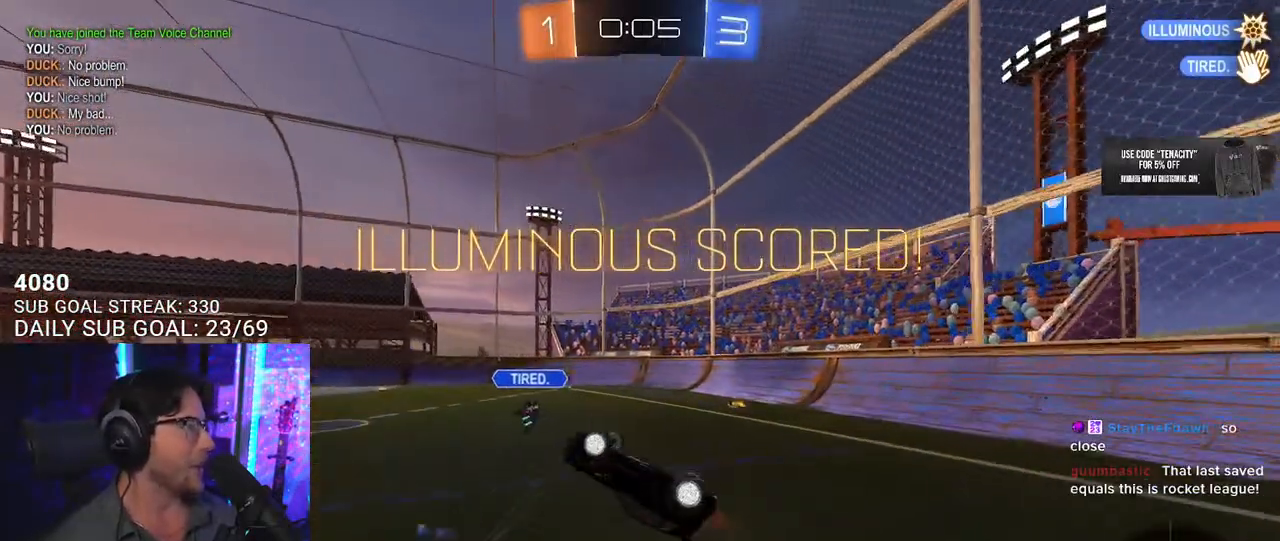
{"buttons": [], "left_stick": "center", "right_stick": "center", "button_events": [[200, "R2", "up"]]}
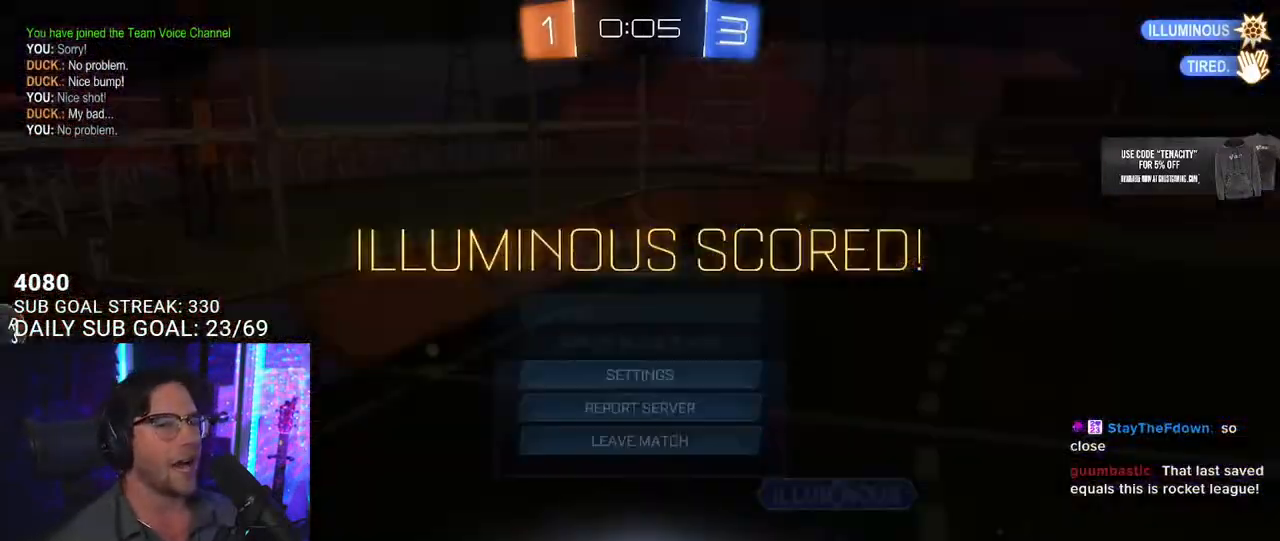
{"buttons": [], "left_stick": "center", "right_stick": "center", "button_events": [[117, "DPAD_DOWN", "down"], [200, "DPAD_DOWN", "up"], [267, "DPAD_DOWN", "down"], [333, "DPAD_DOWN", "up"], [417, "DPAD_DOWN", "down"], [483, "DPAD_DOWN", "up"]]}
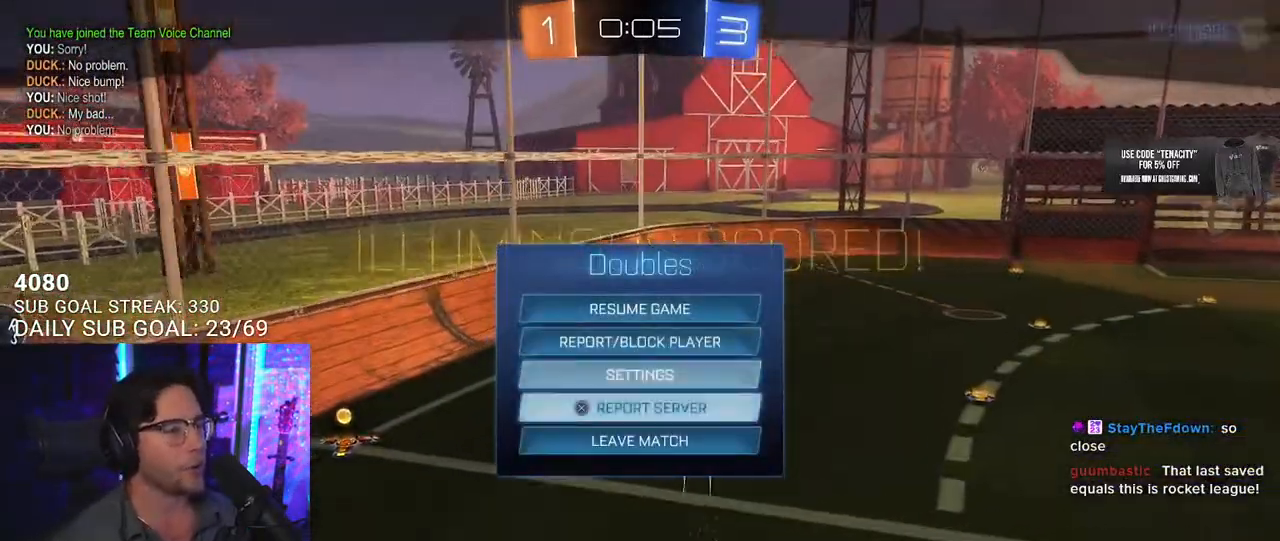
{"buttons": [], "left_stick": "center", "right_stick": "center", "button_events": [[17, "DPAD_DOWN", "down"], [100, "DPAD_DOWN", "up"], [333, "DPAD_LEFT", "down"], [400, "DPAD_LEFT", "up"]]}
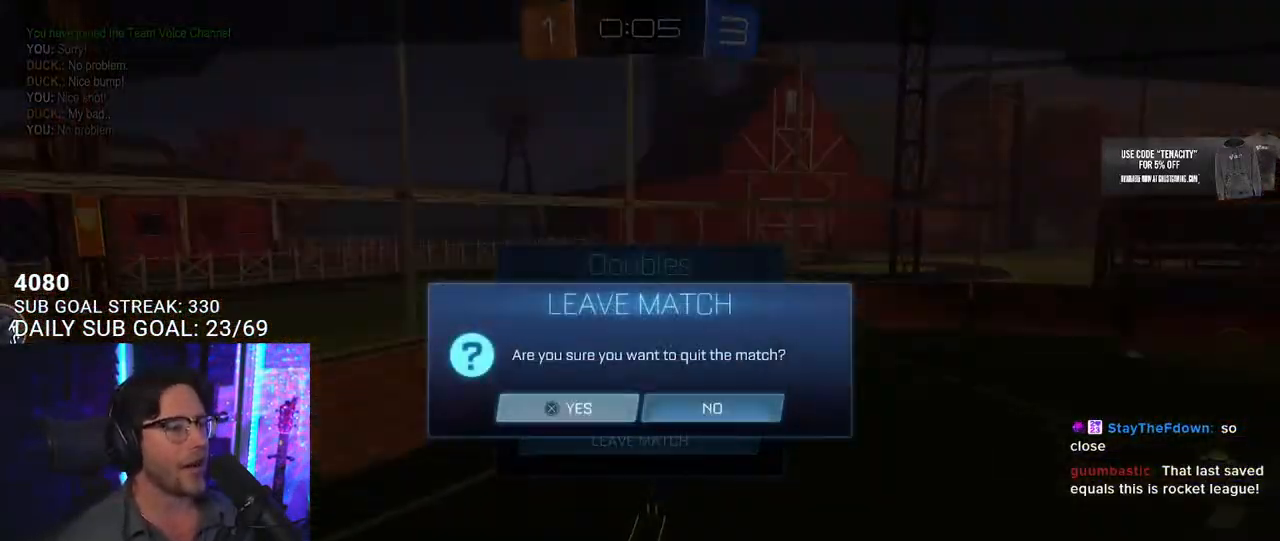
{"buttons": [], "left_stick": "center", "right_stick": "center", "button_events": []}
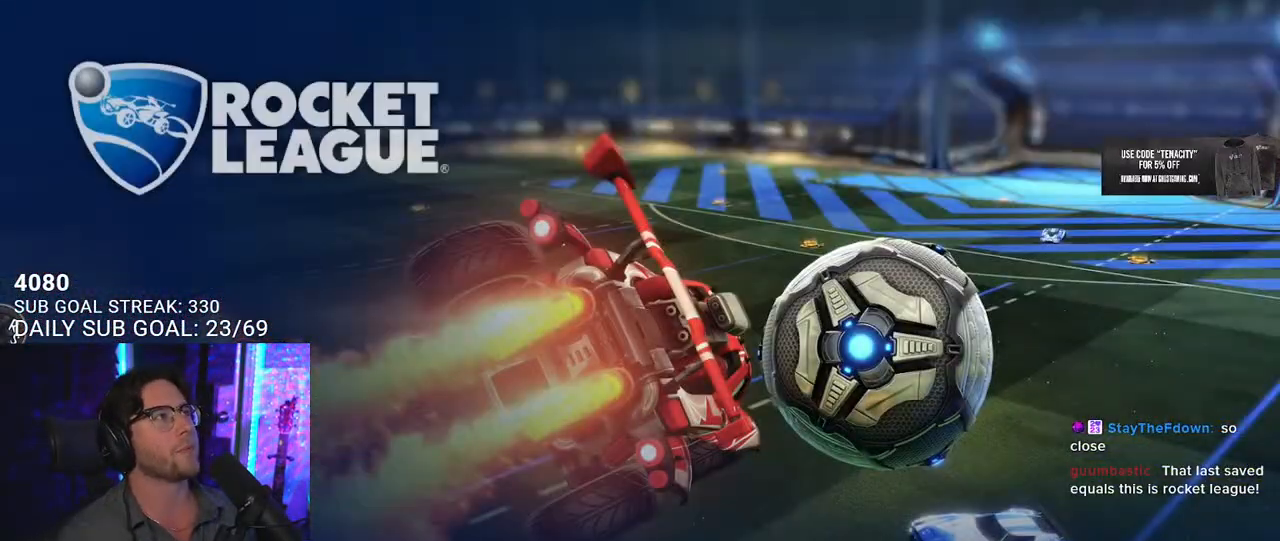
{"buttons": [], "left_stick": "center", "right_stick": "center", "button_events": []}
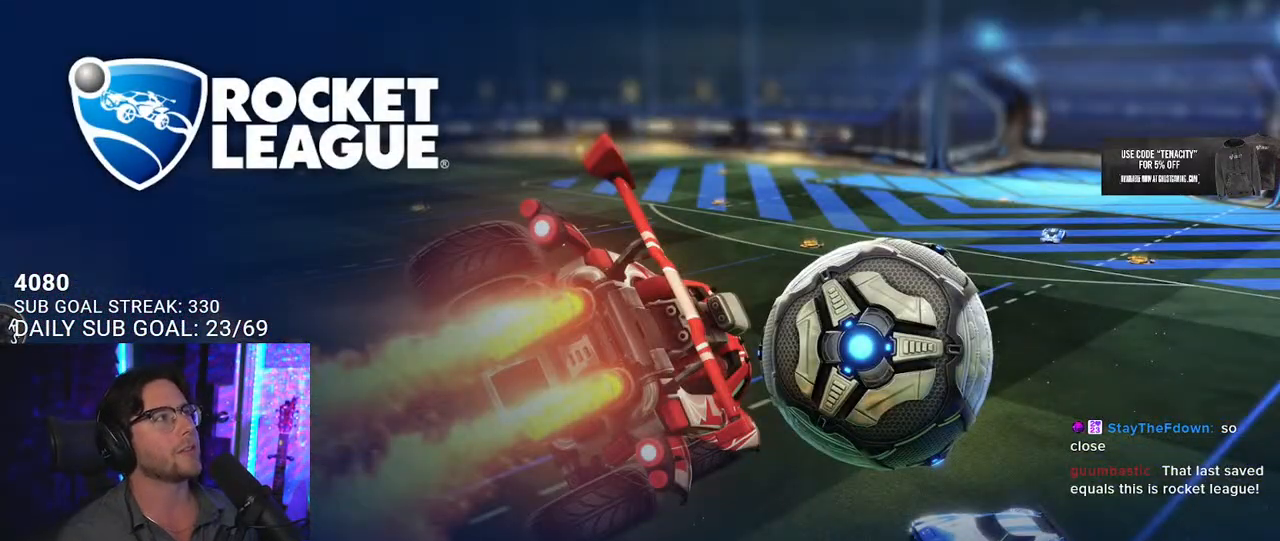
{"buttons": [], "left_stick": "center", "right_stick": "center", "button_events": []}
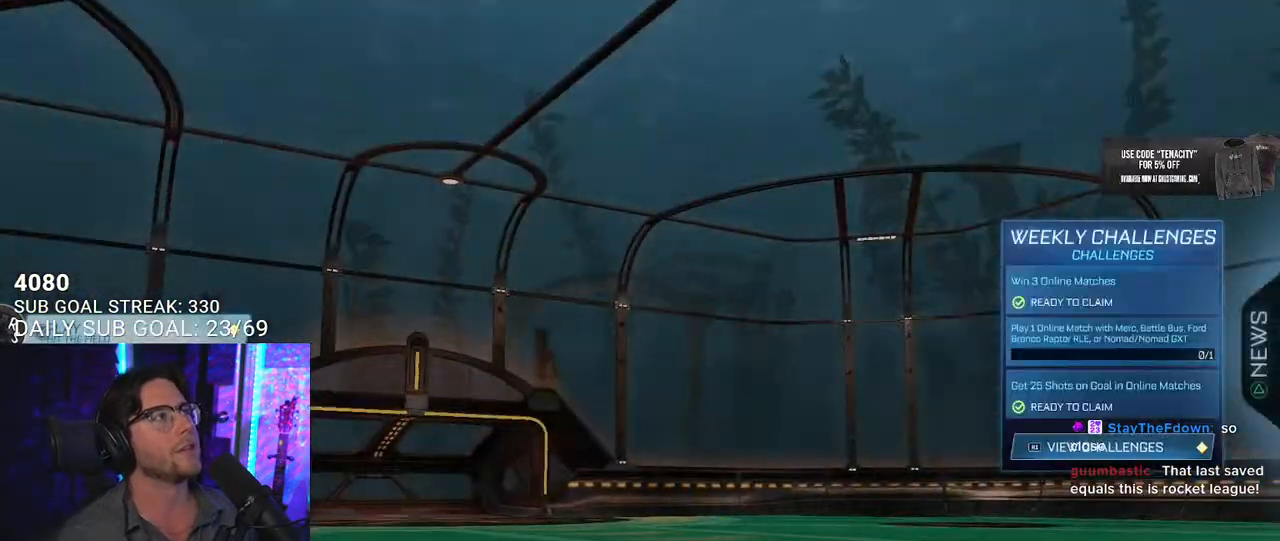
{"buttons": [], "left_stick": "center", "right_stick": "center", "button_events": []}
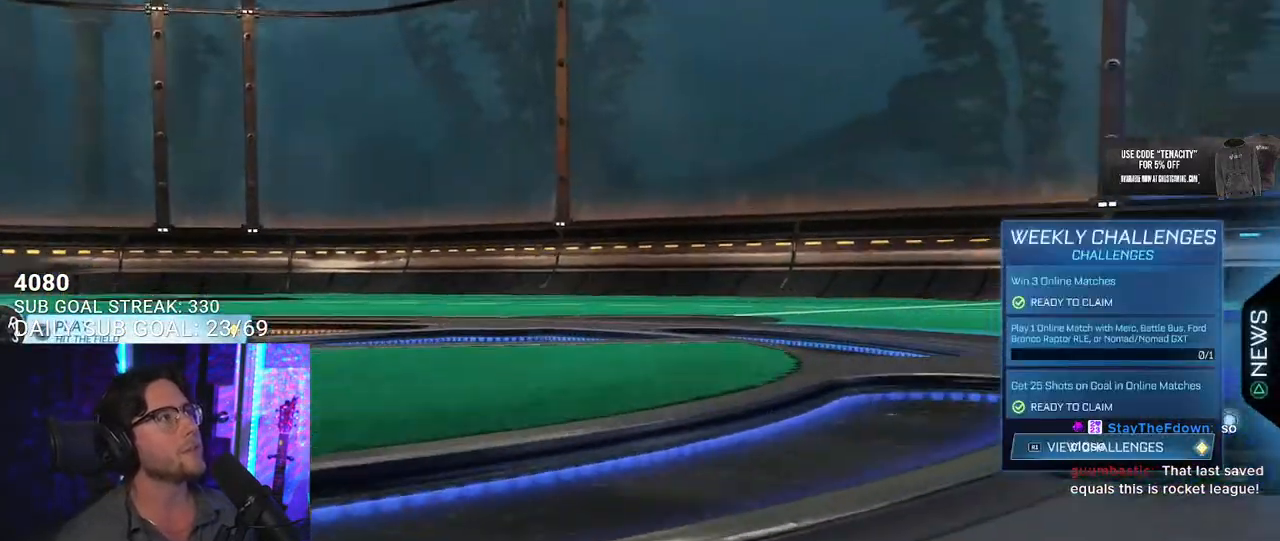
{"buttons": [], "left_stick": "center", "right_stick": "center", "button_events": []}
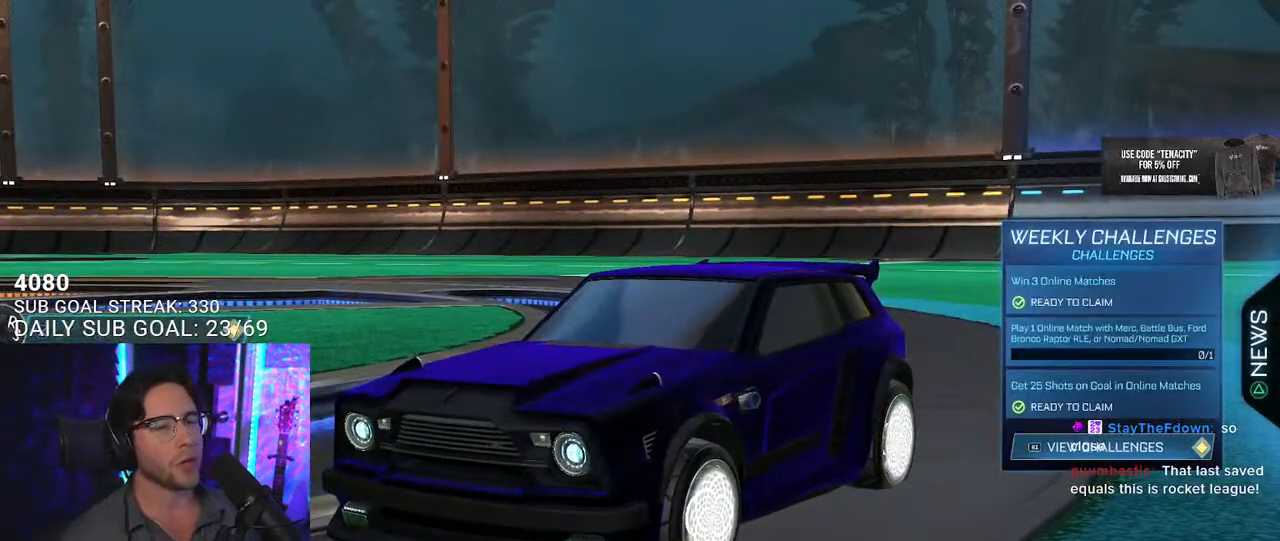
{"buttons": [], "left_stick": "center", "right_stick": "center", "button_events": []}
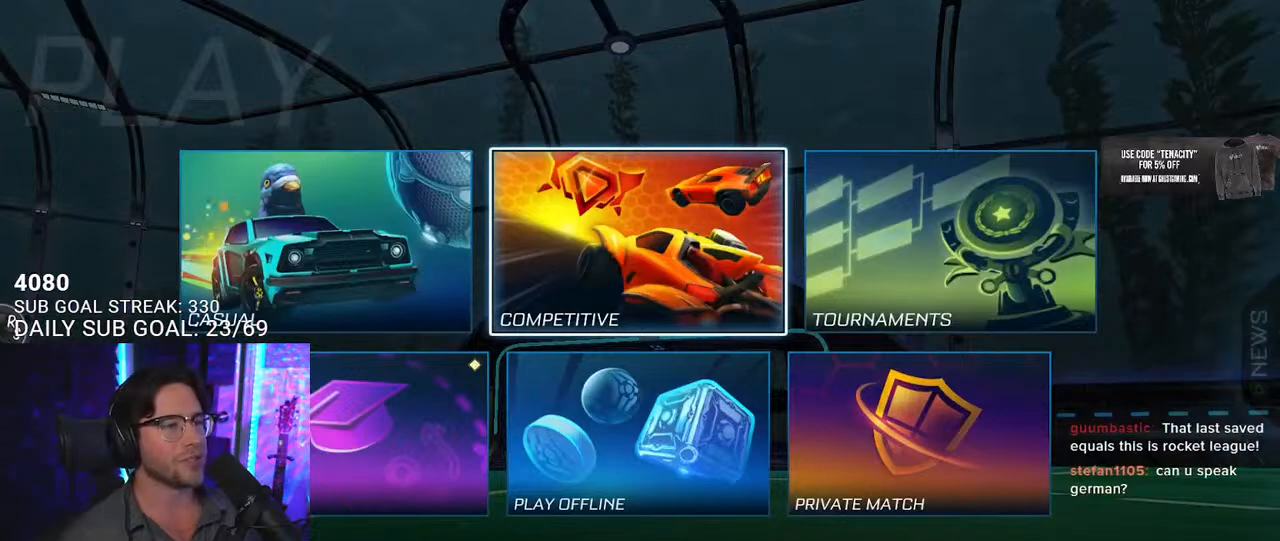
{"buttons": [], "left_stick": "center", "right_stick": "center", "button_events": []}
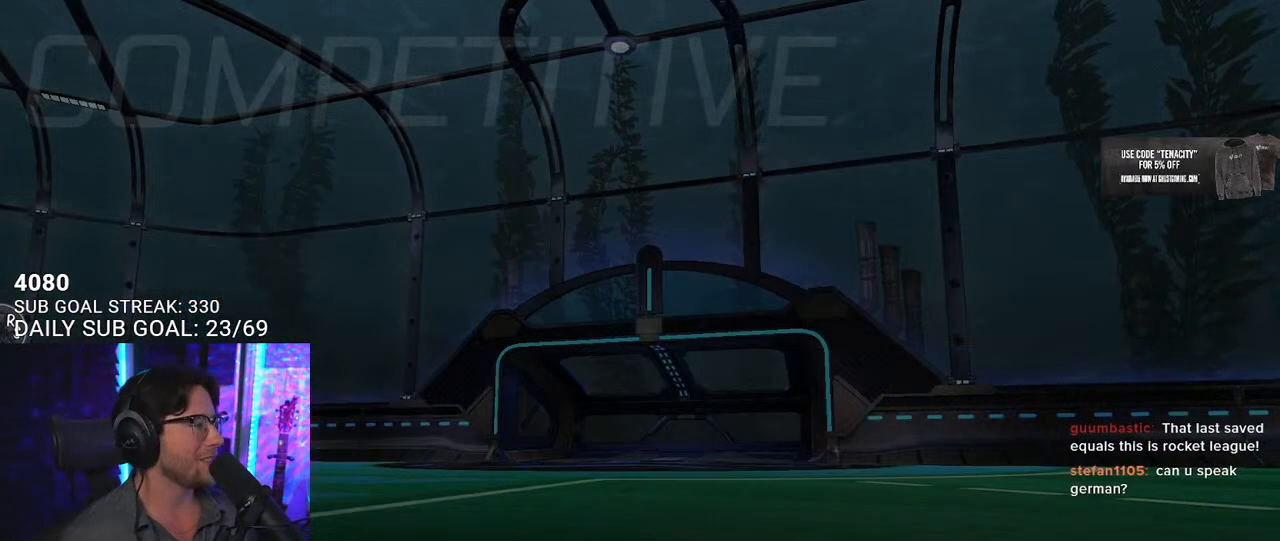
{"buttons": [], "left_stick": "center", "right_stick": "center", "button_events": []}
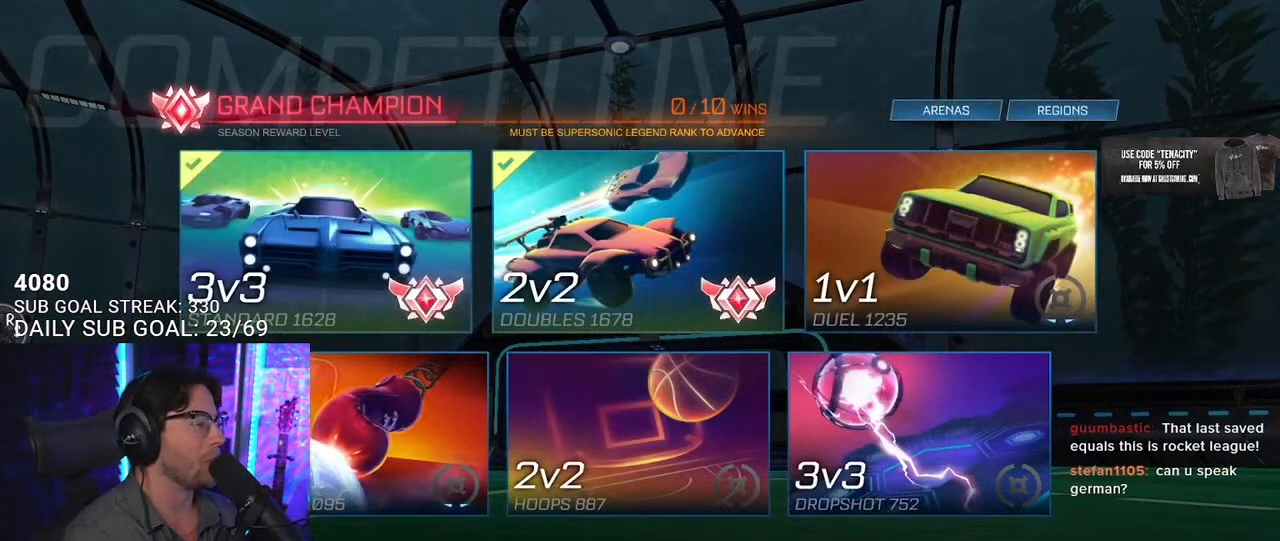
{"buttons": ["DPAD_DOWN"], "left_stick": "center", "right_stick": "center", "button_events": [[450, "DPAD_DOWN", "down"]]}
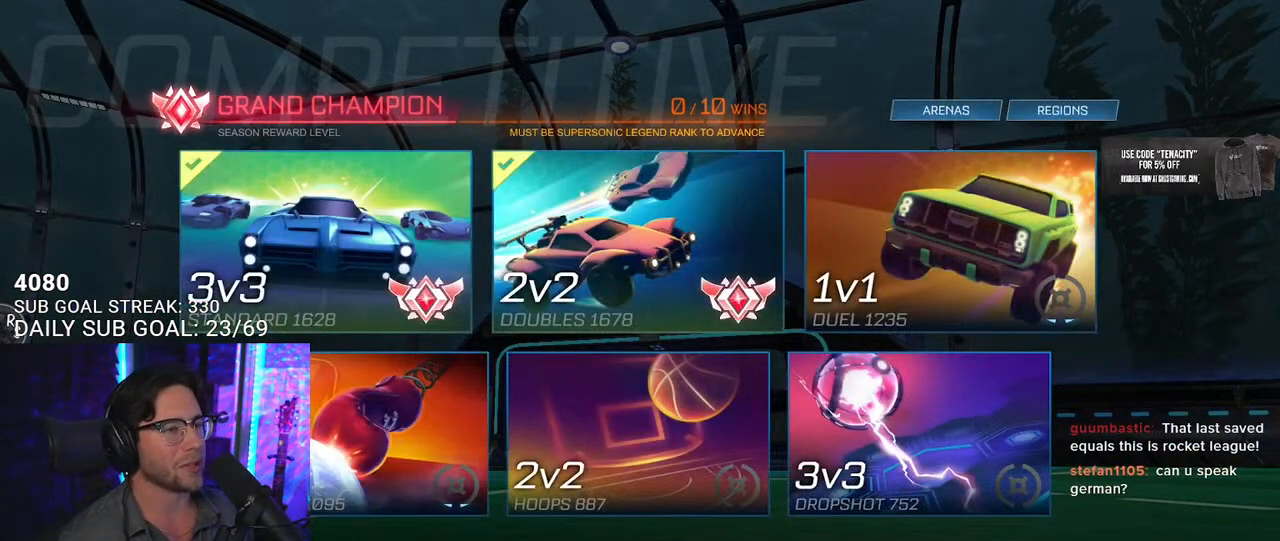
{"buttons": [], "left_stick": "center", "right_stick": "center", "button_events": [[50, "DPAD_DOWN", "up"], [133, "DPAD_UP", "down"], [233, "DPAD_UP", "up"]]}